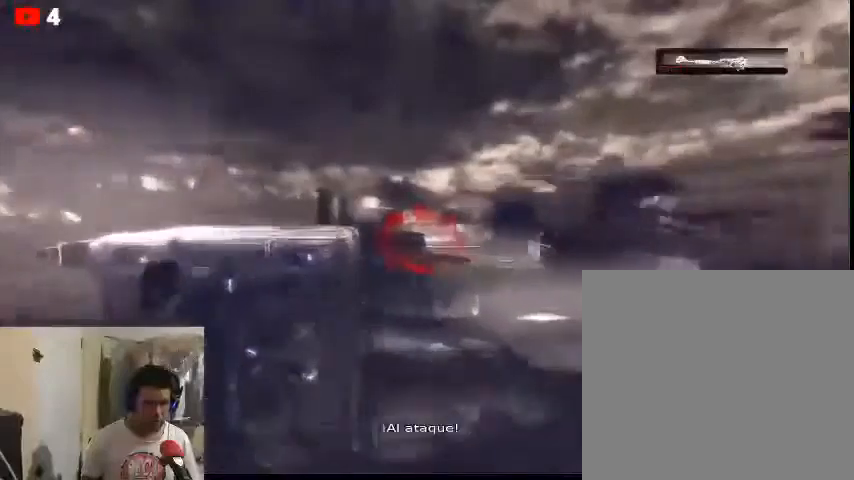
Gameplay with a controller (Xbox layout); each line is a JSON object with the inputs held at the frame after it. "events" lists button and stick changes between this image and that frame as [ms after this image, input, new state], when the widget could be followed in between.
{"buttons": [], "left_stick": "center", "right_stick": "center", "events": [[233, "A", "down"], [267, "left_stick", "left"], [333, "A", "up"], [467, "left_stick", "center"]]}
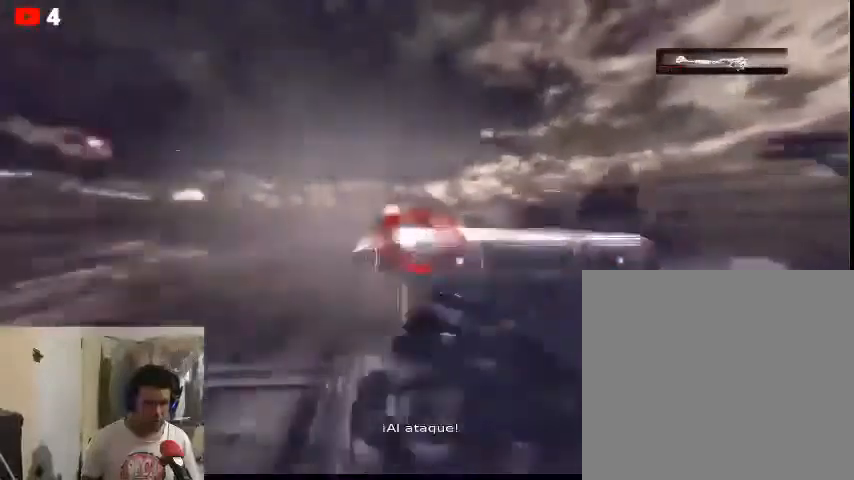
{"buttons": [], "left_stick": "center", "right_stick": "center", "events": []}
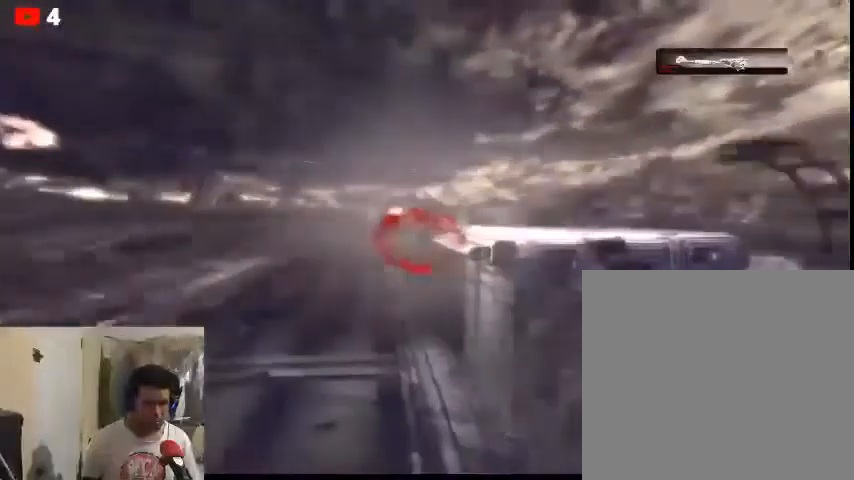
{"buttons": ["L2"], "left_stick": "left", "right_stick": "center", "events": [[200, "left_stick", "left"], [500, "L2", "down"]]}
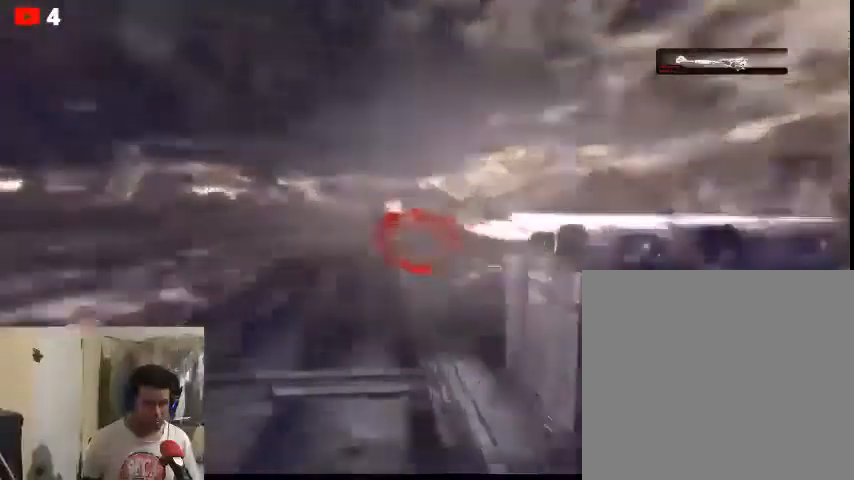
{"buttons": ["L2"], "left_stick": "left", "right_stick": "center", "events": []}
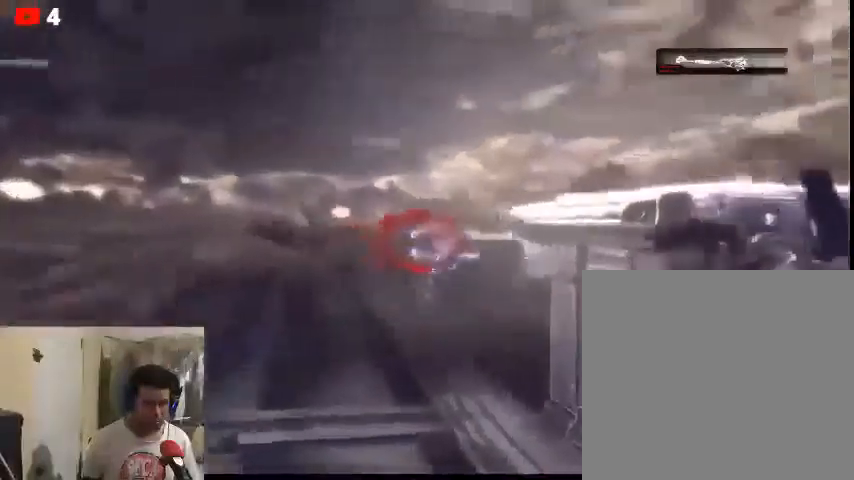
{"buttons": ["L2"], "left_stick": "left", "right_stick": "up", "events": [[167, "right_stick", "right"], [500, "right_stick", "up"]]}
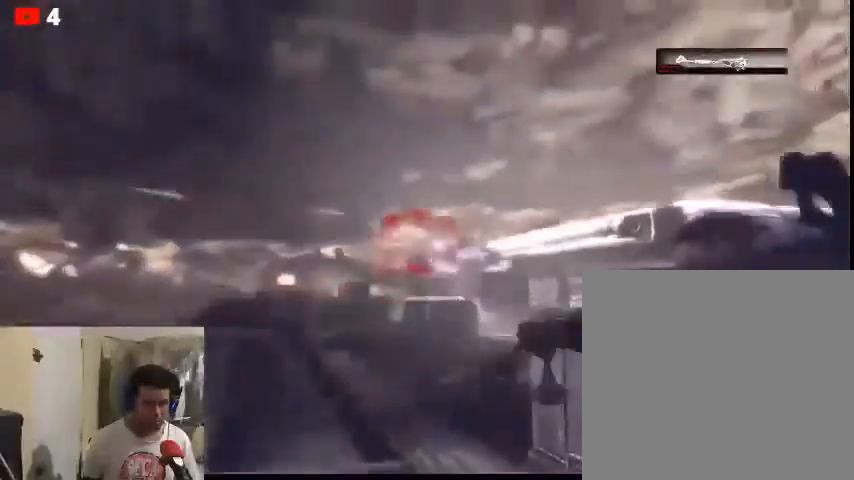
{"buttons": ["L2"], "left_stick": "center", "right_stick": "up", "events": [[33, "left_stick", "center"]]}
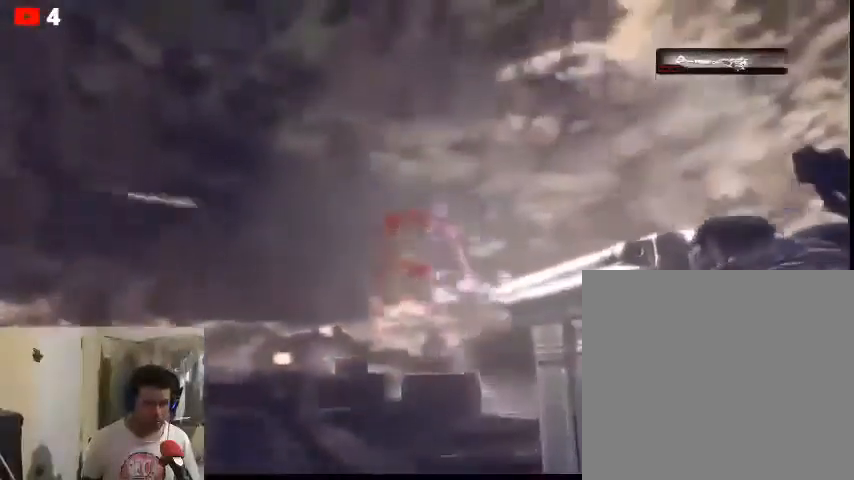
{"buttons": ["L2"], "left_stick": "center", "right_stick": "center", "events": [[133, "R2", "down"], [333, "right_stick", "center"], [367, "R2", "up"]]}
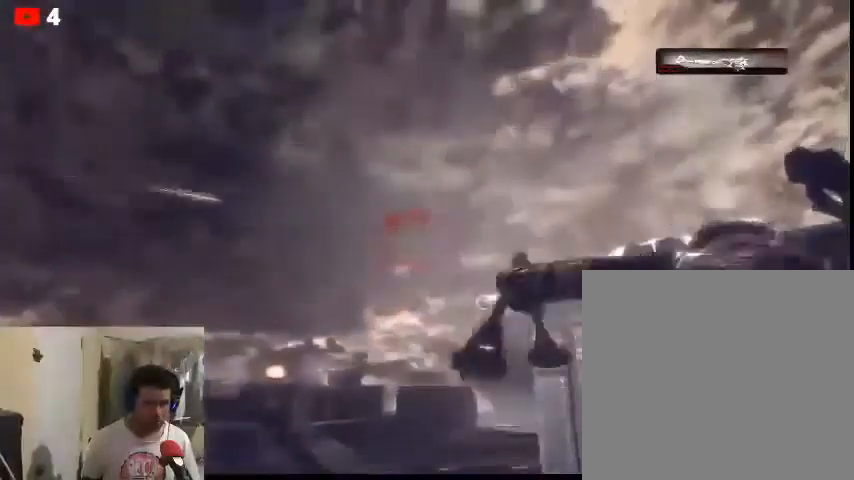
{"buttons": ["L2"], "left_stick": "center", "right_stick": "center", "events": []}
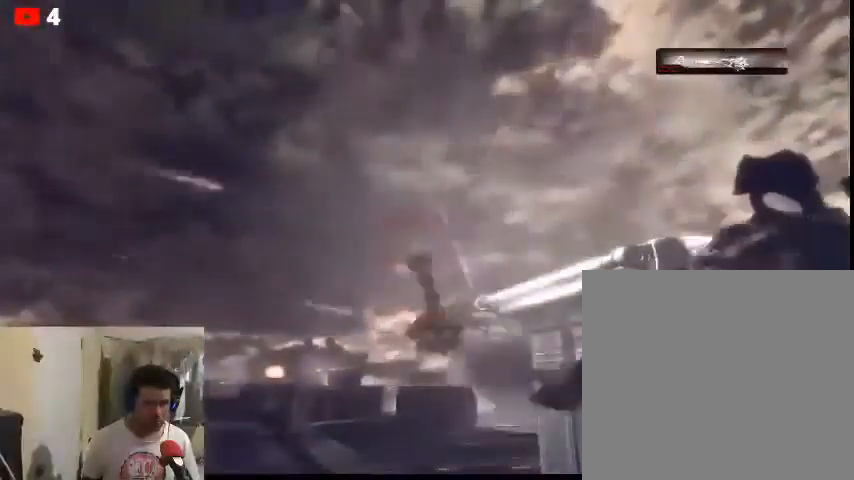
{"buttons": [], "left_stick": "center", "right_stick": "down-right", "events": [[500, "L2", "up"], [500, "right_stick", "down-right"]]}
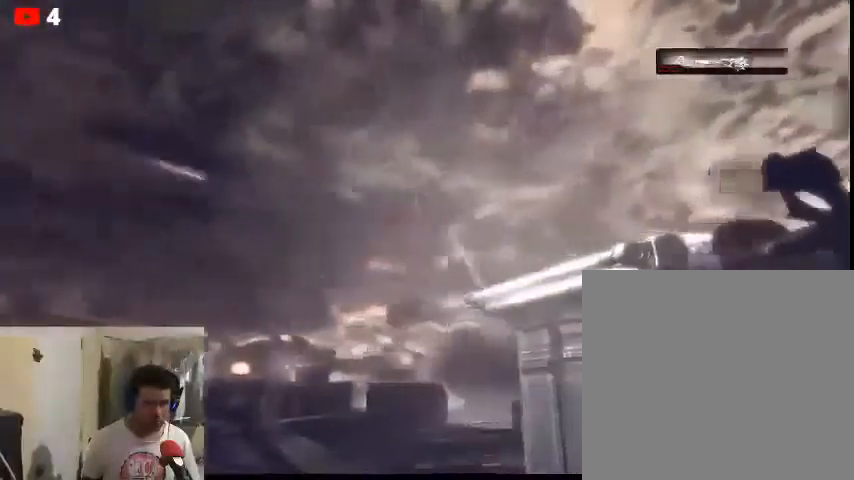
{"buttons": [], "left_stick": "center", "right_stick": "center", "events": [[233, "right_stick", "center"]]}
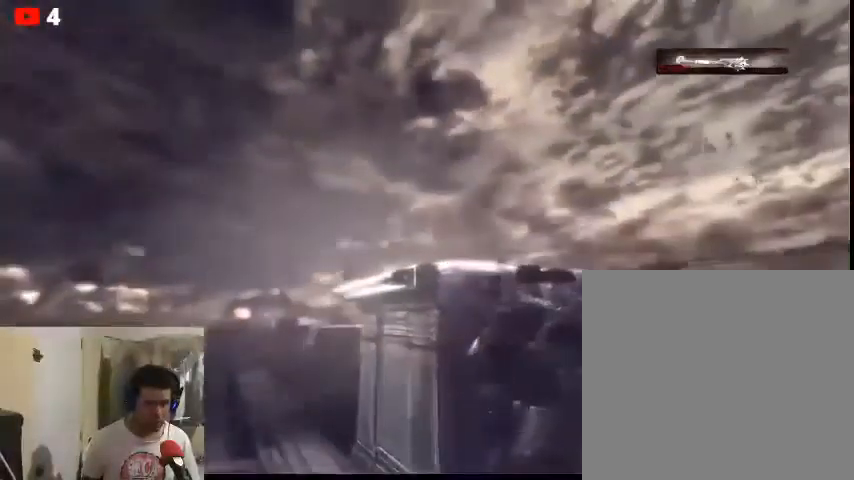
{"buttons": [], "left_stick": "left", "right_stick": "center", "events": [[100, "left_stick", "left"]]}
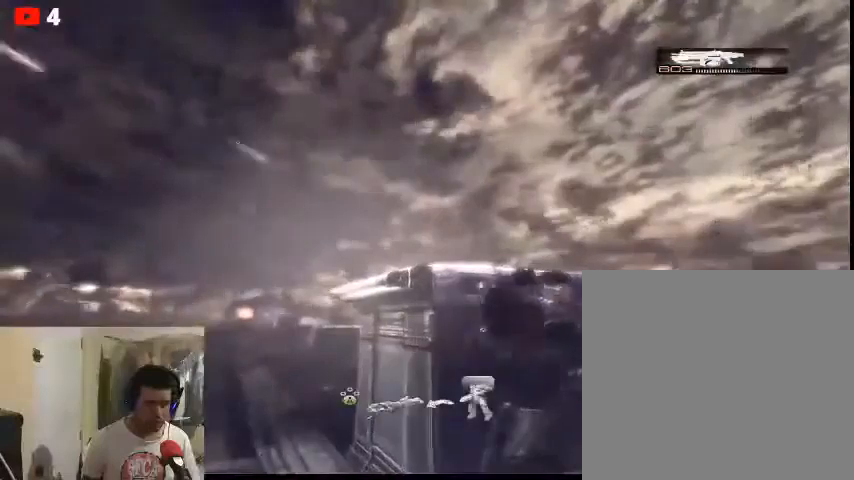
{"buttons": [], "left_stick": "left", "right_stick": "center", "events": []}
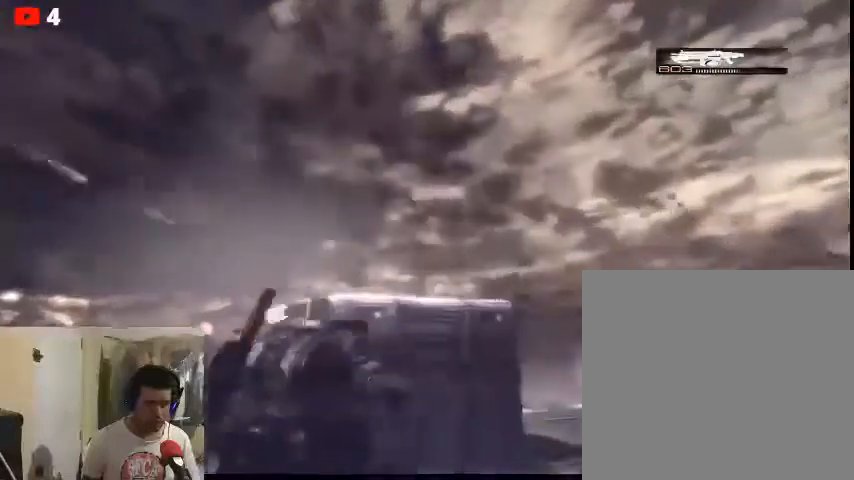
{"buttons": ["L2"], "left_stick": "left", "right_stick": "center", "events": [[433, "L2", "down"]]}
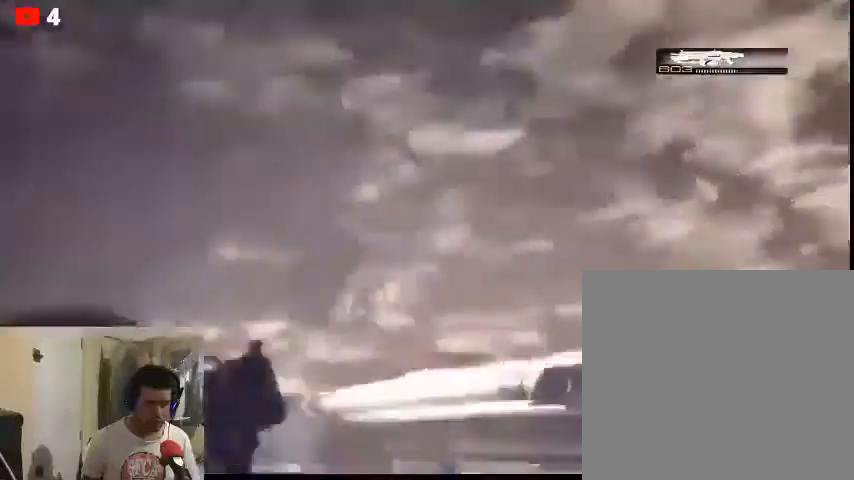
{"buttons": ["L2"], "left_stick": "left", "right_stick": "down", "events": [[367, "right_stick", "down"]]}
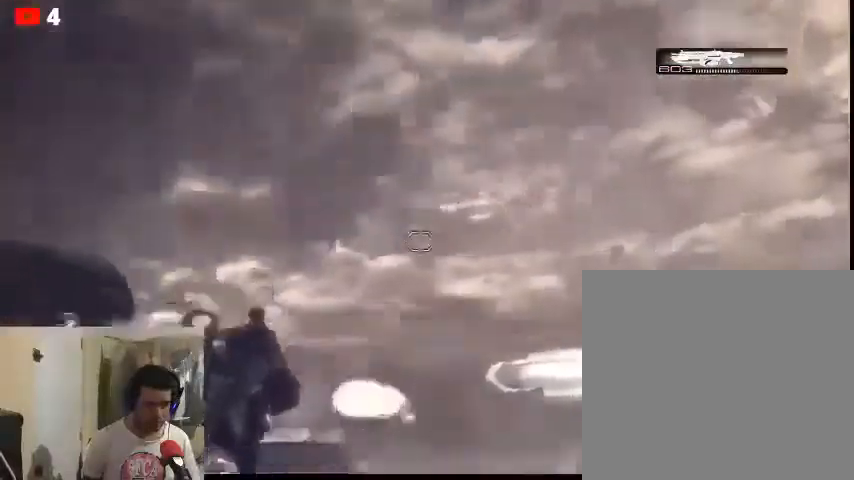
{"buttons": [], "left_stick": "down-right", "right_stick": "down", "events": [[33, "L2", "up"], [233, "left_stick", "down-right"]]}
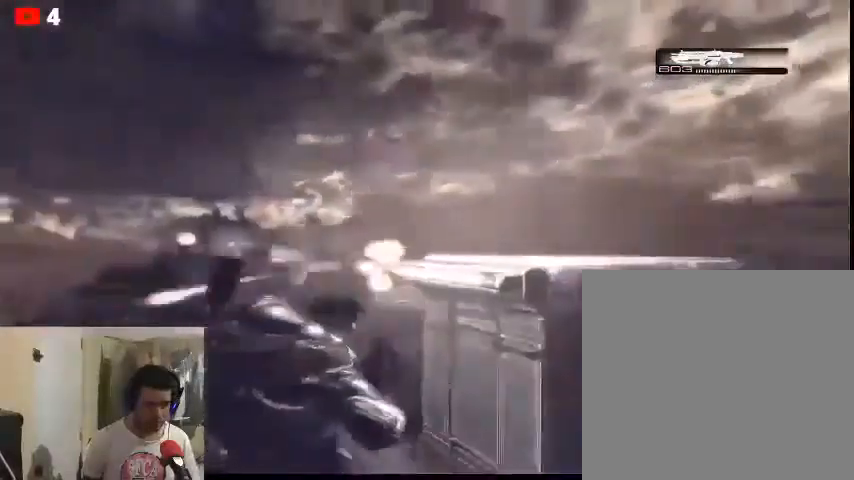
{"buttons": [], "left_stick": "down-right", "right_stick": "down", "events": []}
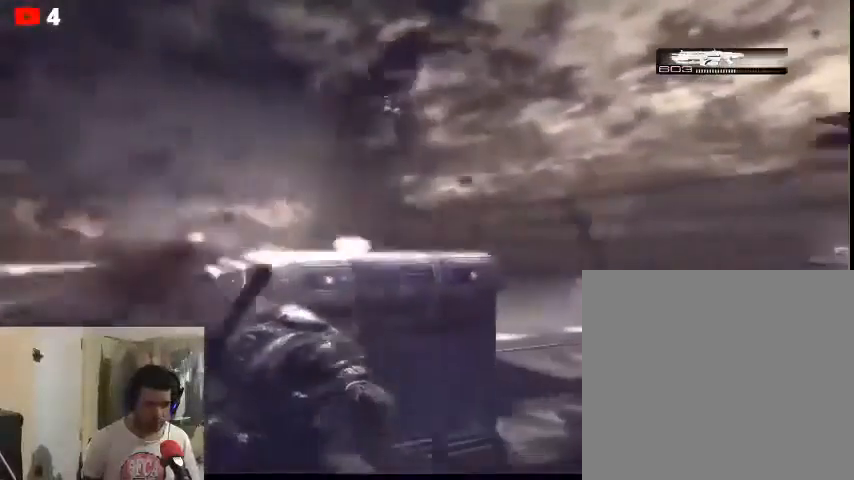
{"buttons": ["L2"], "left_stick": "up-left", "right_stick": "down", "events": [[133, "left_stick", "up-left"], [433, "L2", "down"]]}
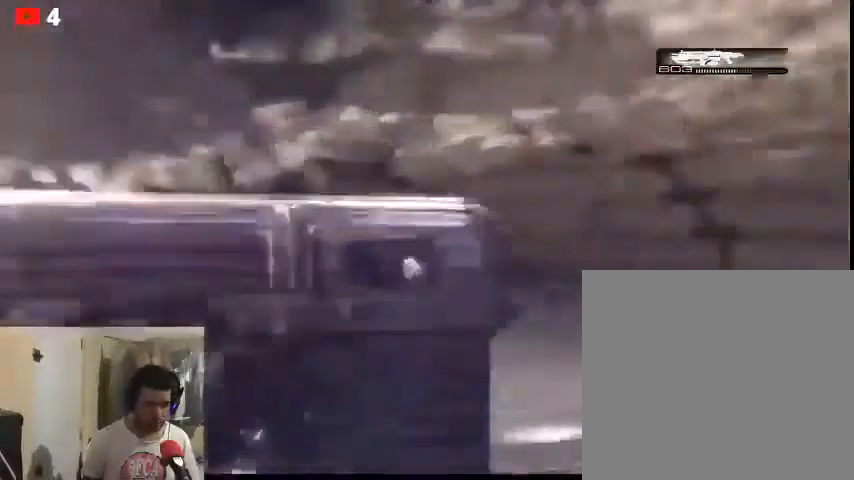
{"buttons": [], "left_stick": "right", "right_stick": "left", "events": [[33, "left_stick", "right"], [200, "L2", "up"], [300, "right_stick", "left"]]}
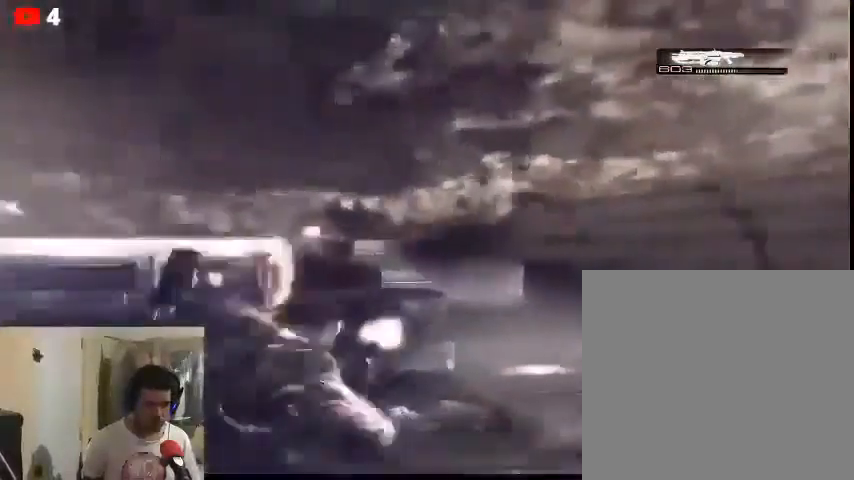
{"buttons": ["L2"], "left_stick": "right", "right_stick": "center", "events": [[33, "R2", "down"], [267, "right_stick", "center"], [333, "L2", "down"], [467, "R2", "up"]]}
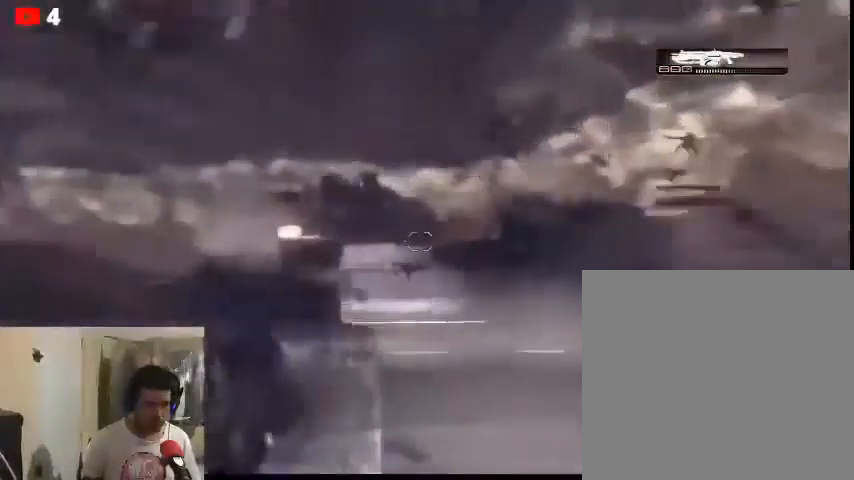
{"buttons": ["L2", "R2"], "left_stick": "down-left", "right_stick": "down-right", "events": [[67, "R2", "down"], [167, "left_stick", "down-right"], [367, "left_stick", "down-left"], [400, "right_stick", "down-right"]]}
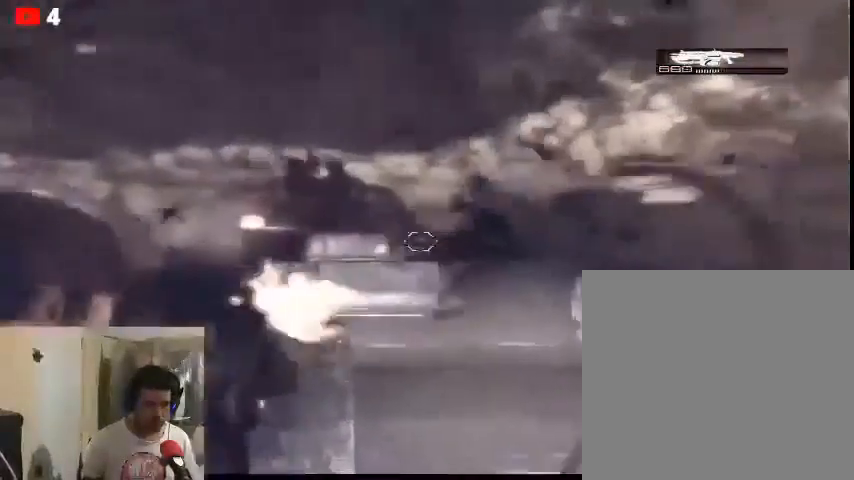
{"buttons": ["L2", "R2"], "left_stick": "down-left", "right_stick": "right", "events": [[367, "right_stick", "right"]]}
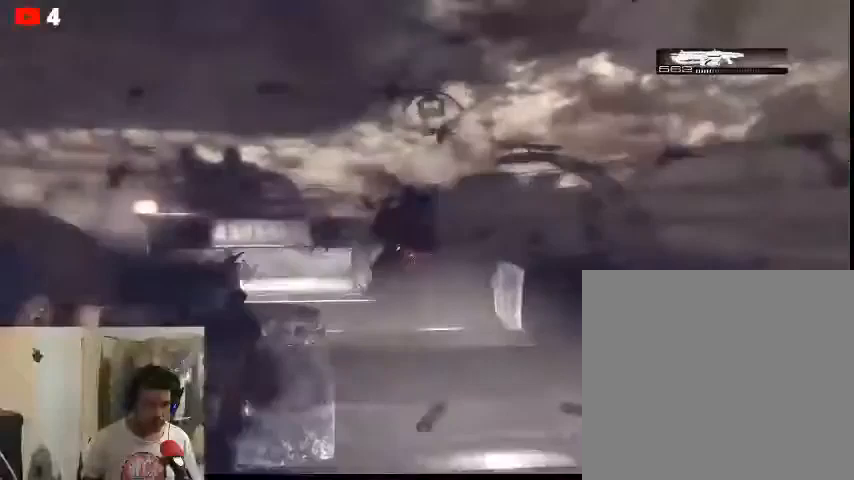
{"buttons": ["L2", "R2"], "left_stick": "down-left", "right_stick": "right", "events": []}
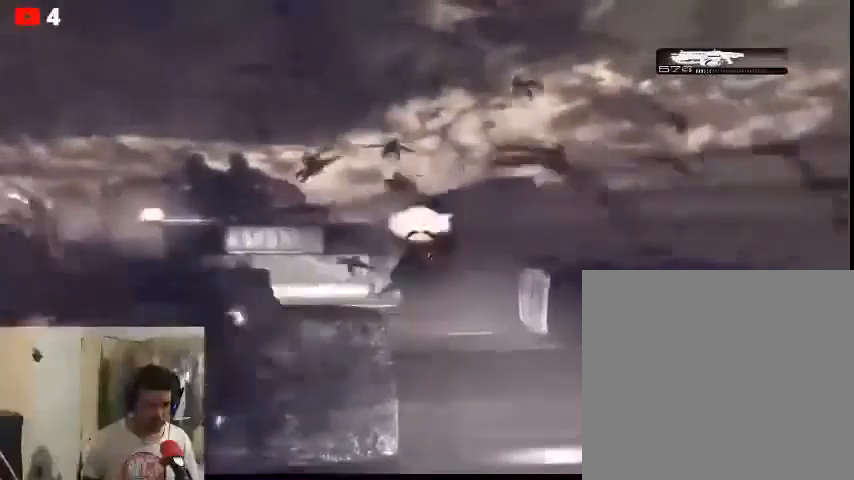
{"buttons": ["L2", "R2"], "left_stick": "down-left", "right_stick": "right", "events": []}
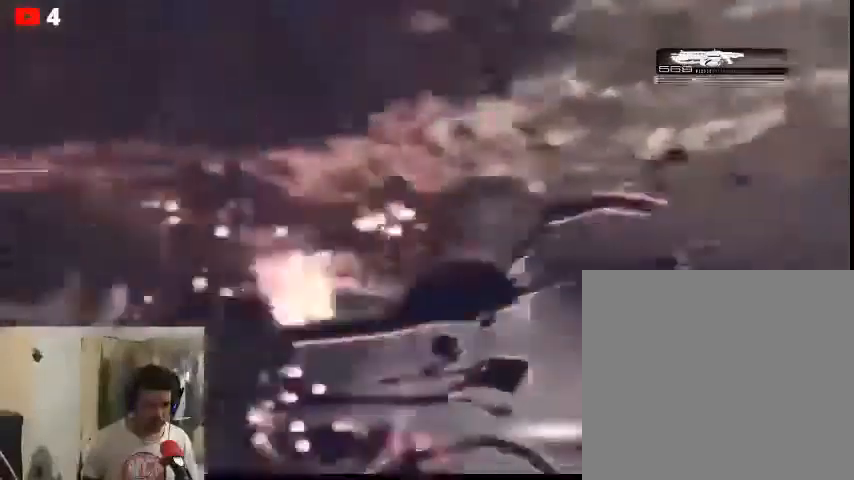
{"buttons": [], "left_stick": "up-left", "right_stick": "right", "events": [[267, "R2", "up"], [367, "L2", "up"], [367, "left_stick", "left"], [500, "left_stick", "up-left"]]}
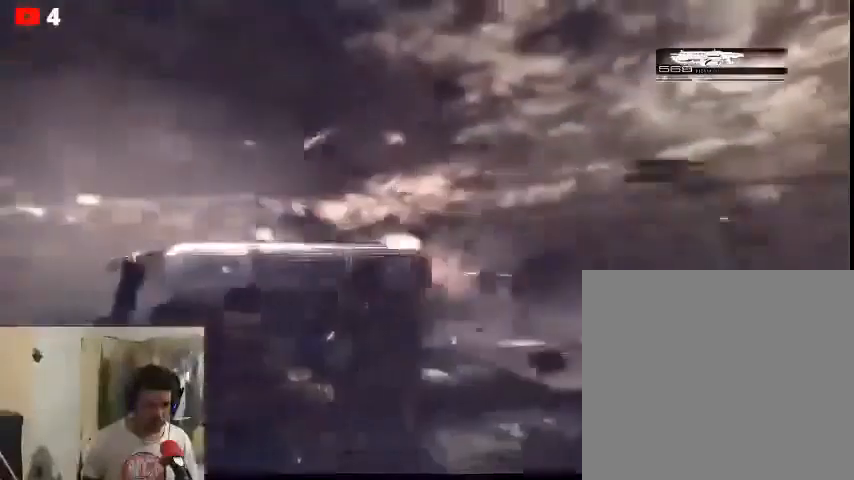
{"buttons": [], "left_stick": "up", "right_stick": "right", "events": [[100, "left_stick", "up"]]}
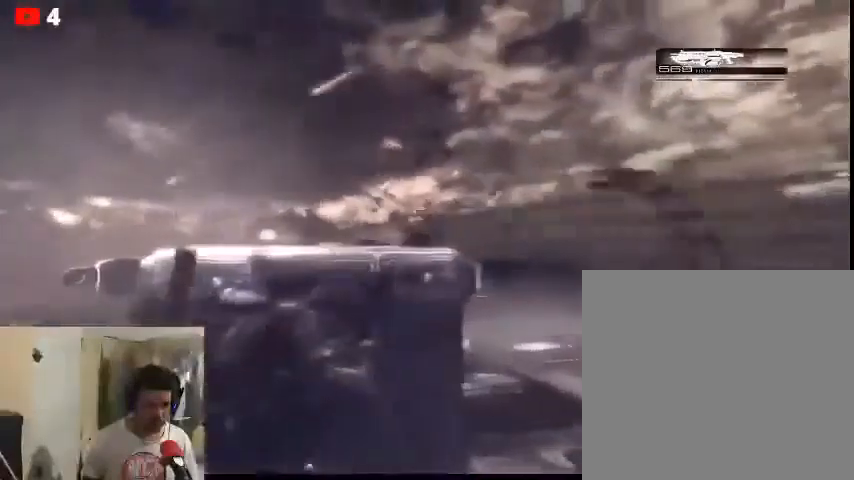
{"buttons": [], "left_stick": "center", "right_stick": "down-left", "events": [[33, "left_stick", "center"], [33, "right_stick", "center"], [200, "right_stick", "down-left"]]}
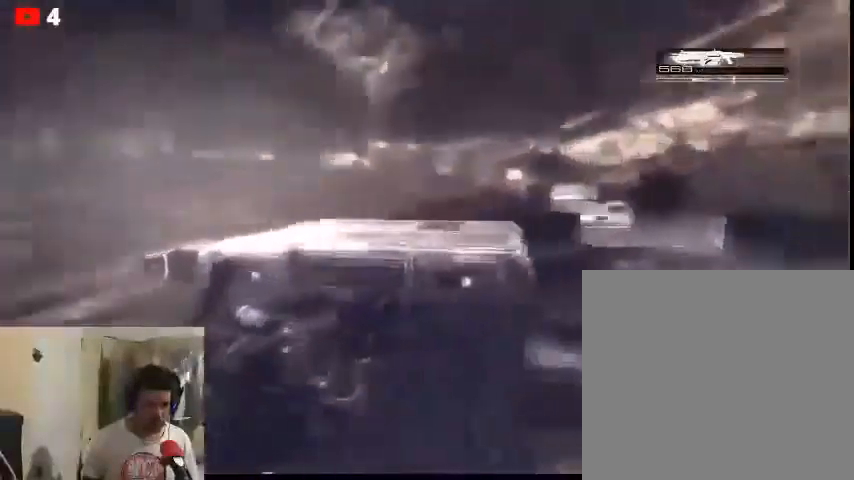
{"buttons": [], "left_stick": "center", "right_stick": "center", "events": [[167, "right_stick", "center"]]}
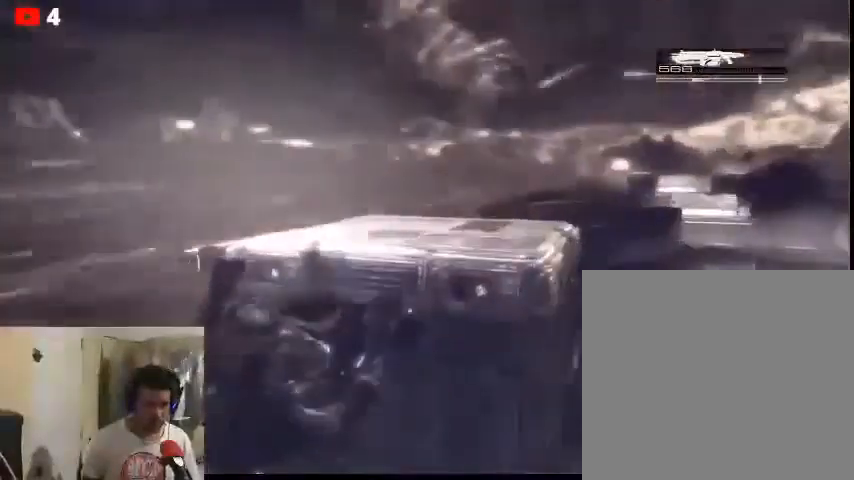
{"buttons": [], "left_stick": "center", "right_stick": "center", "events": []}
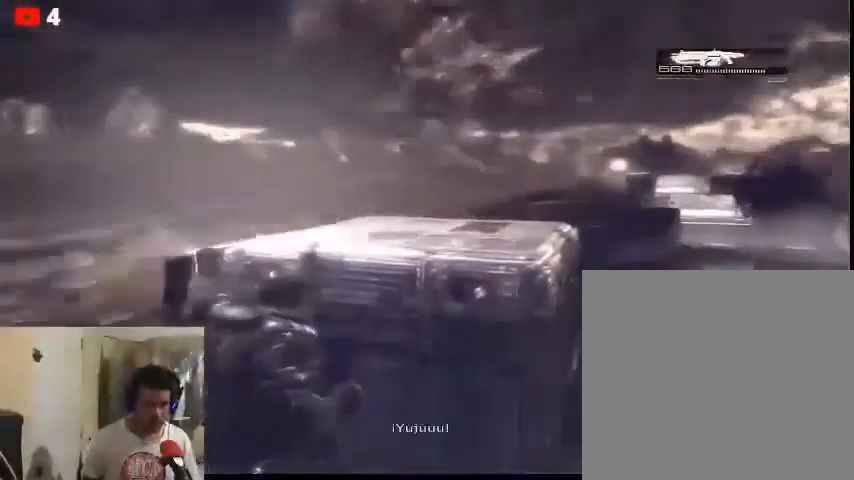
{"buttons": [], "left_stick": "center", "right_stick": "right", "events": [[467, "right_stick", "right"]]}
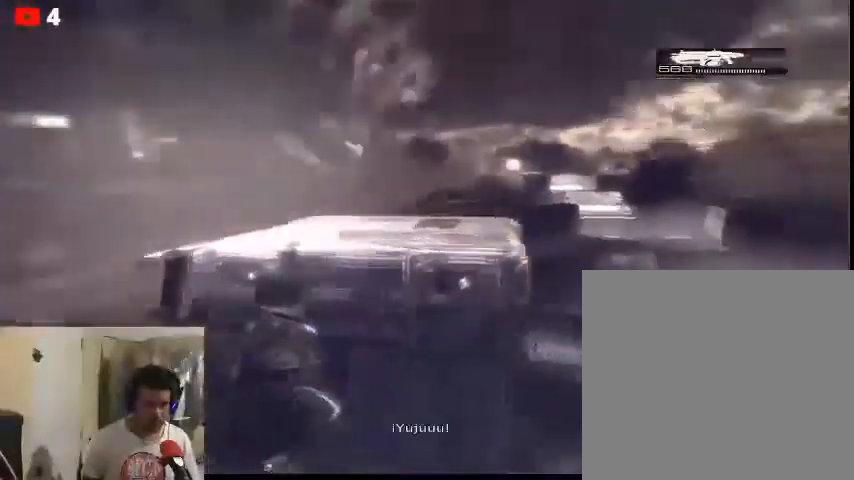
{"buttons": [], "left_stick": "right", "right_stick": "center", "events": [[133, "right_stick", "center"], [300, "left_stick", "right"]]}